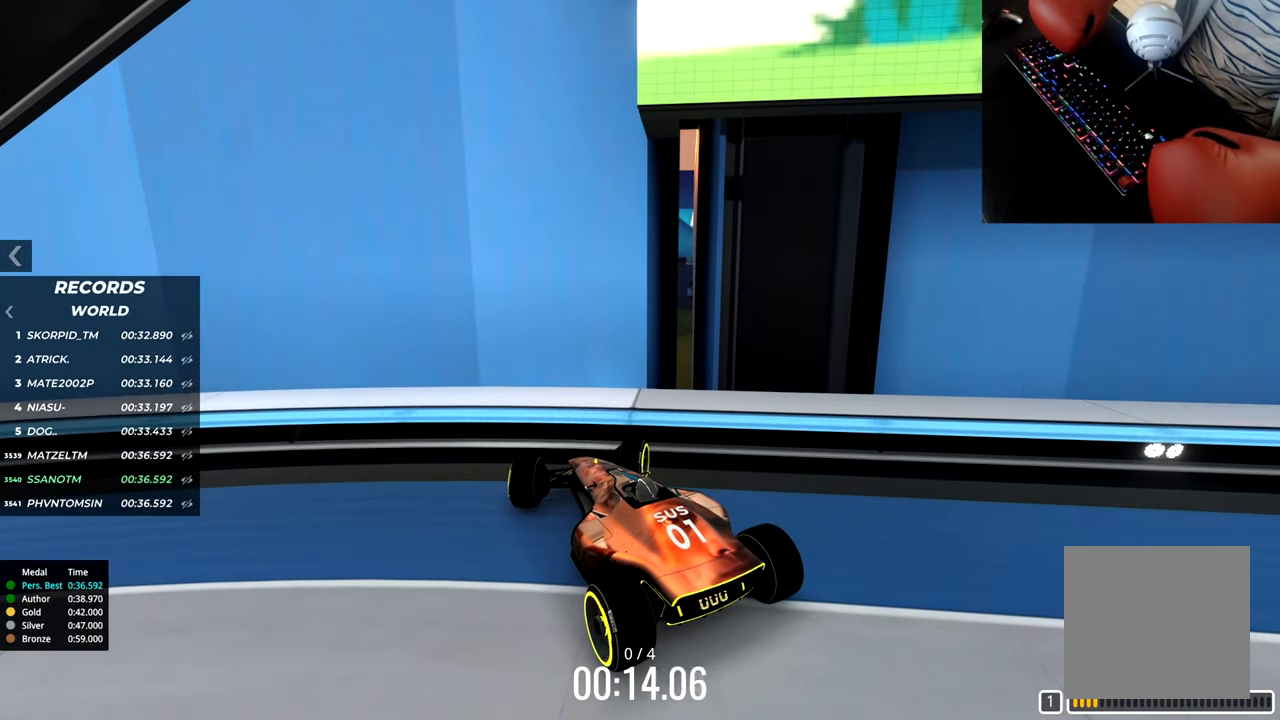
Gameplay with keyboard; each line is a JSON object with the keys held at the frame after it. "events" lists presses ("down") and releases ("up") of "down", "left", "right" and "up" between this image and that frame as [ms after this image, input, new state], when the widget could be followed in between. No other keys are recorded. Mouse input is not recorded.
{"keys": ["right"], "events": []}
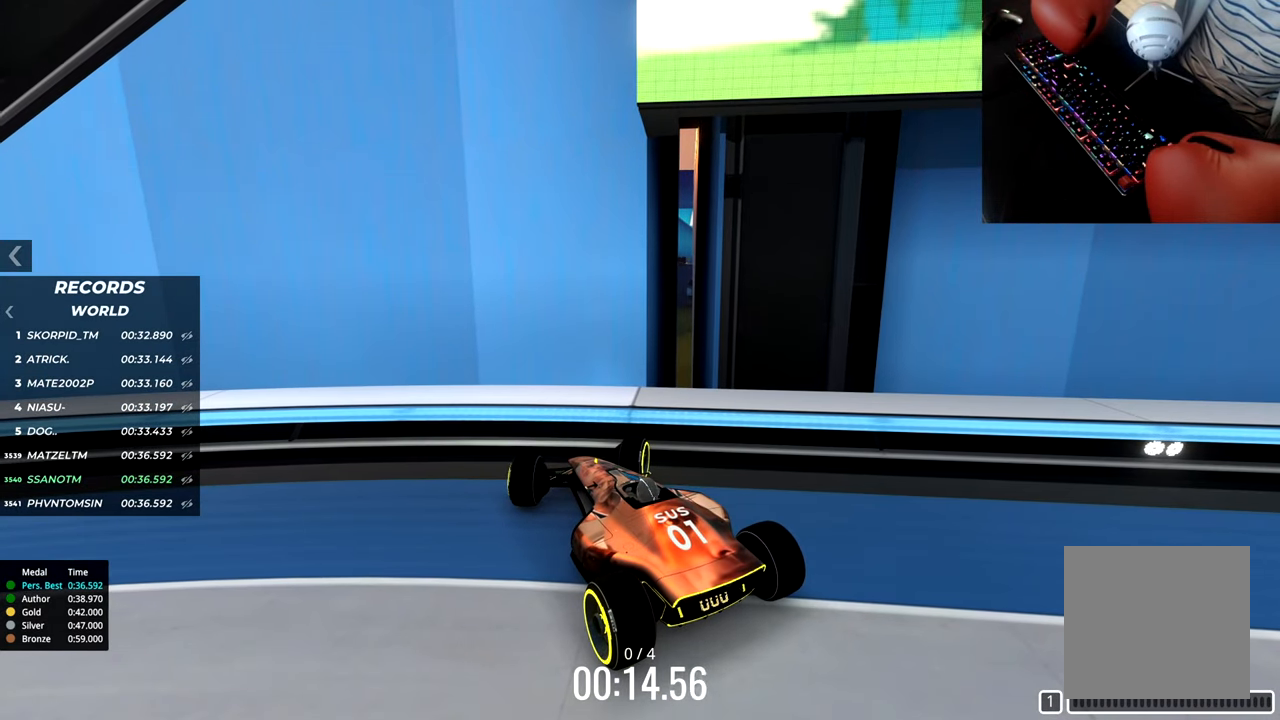
{"keys": [], "events": [[233, "right", "up"]]}
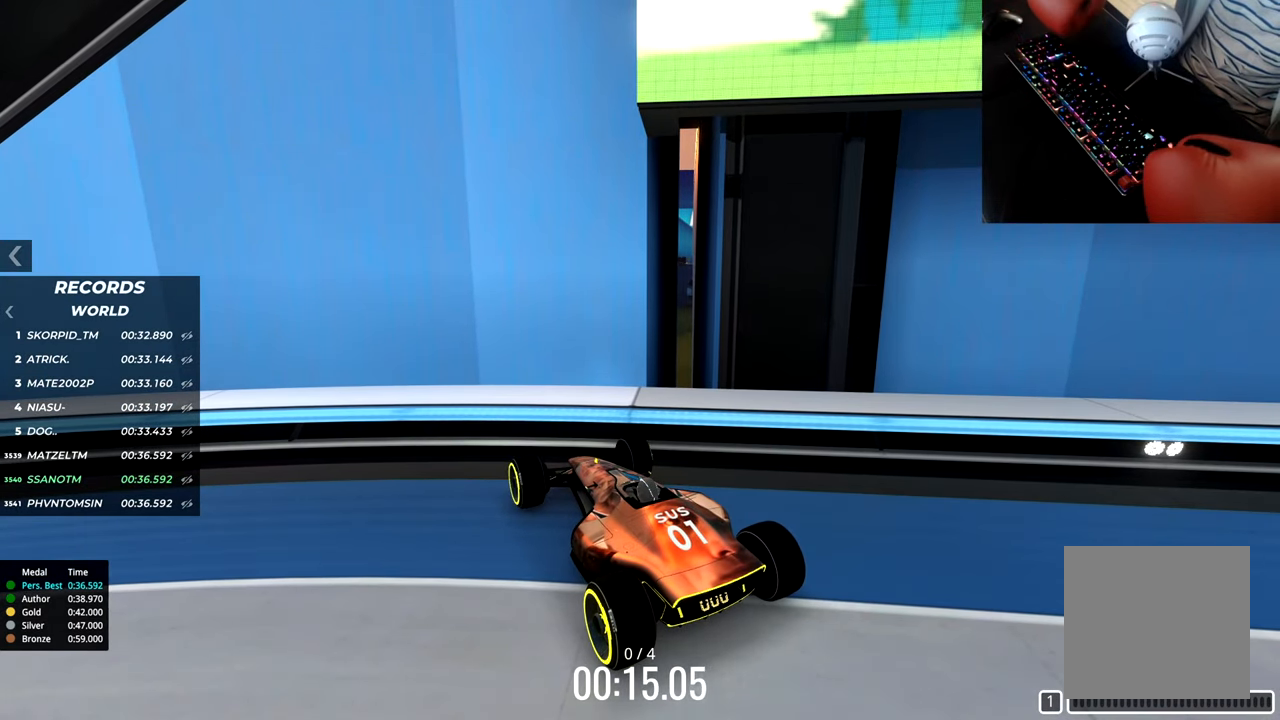
{"keys": [], "events": []}
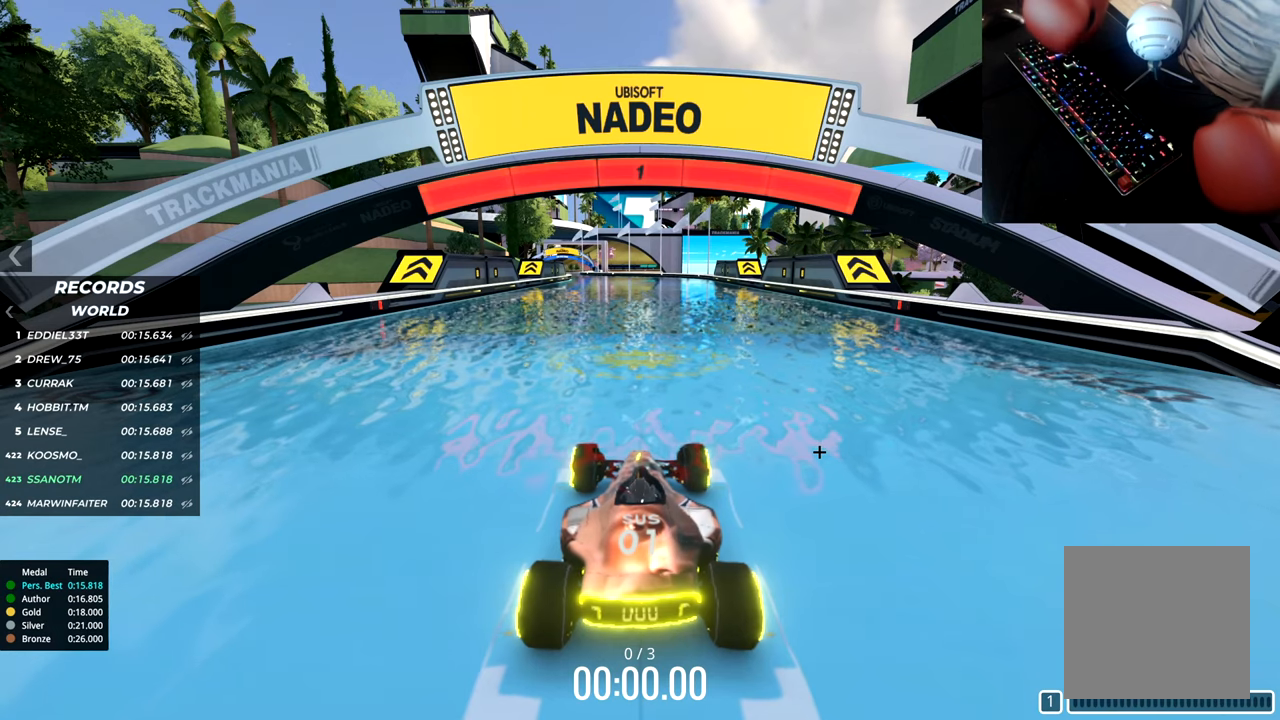
{"keys": ["up"], "events": [[284, "up", "down"]]}
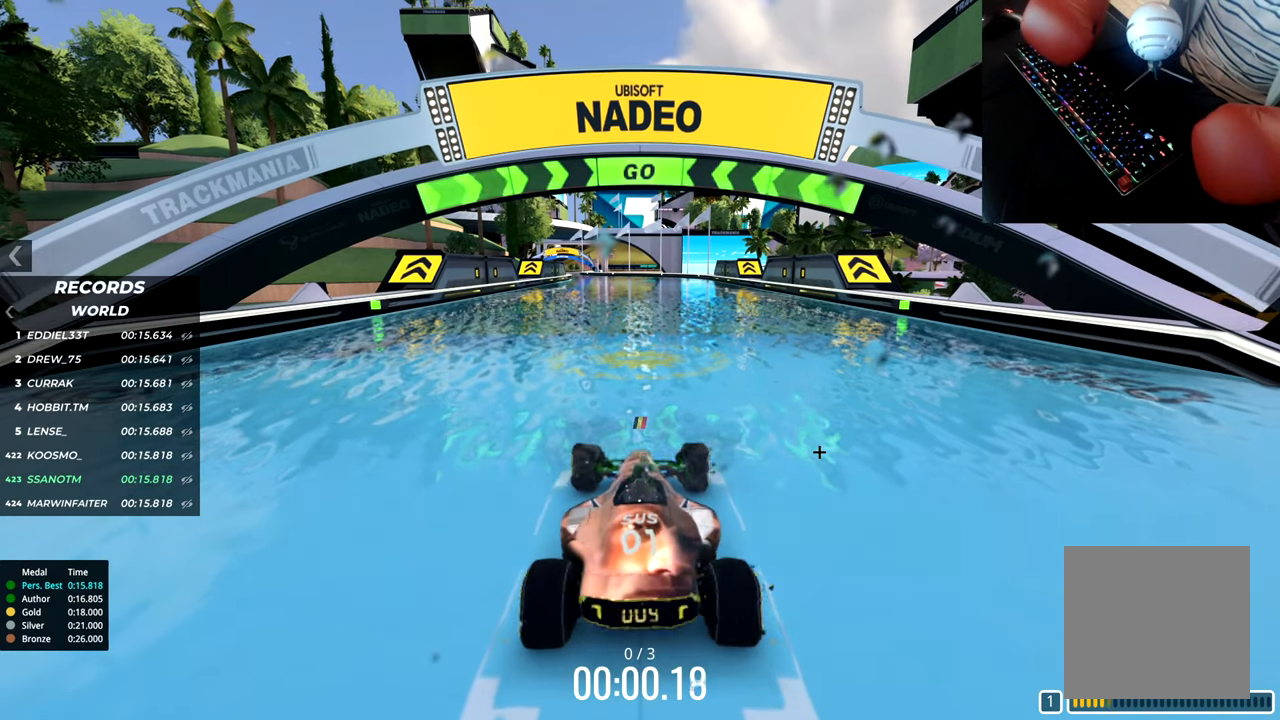
{"keys": ["up"], "events": []}
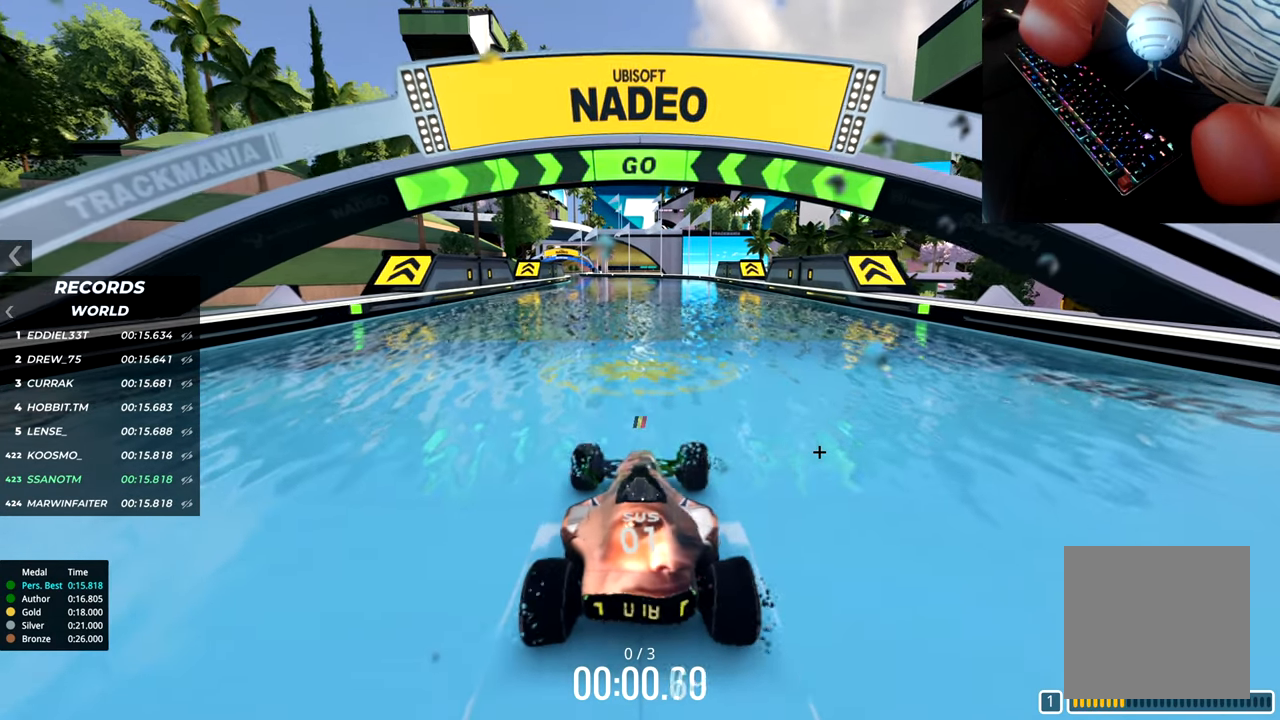
{"keys": ["up"], "events": []}
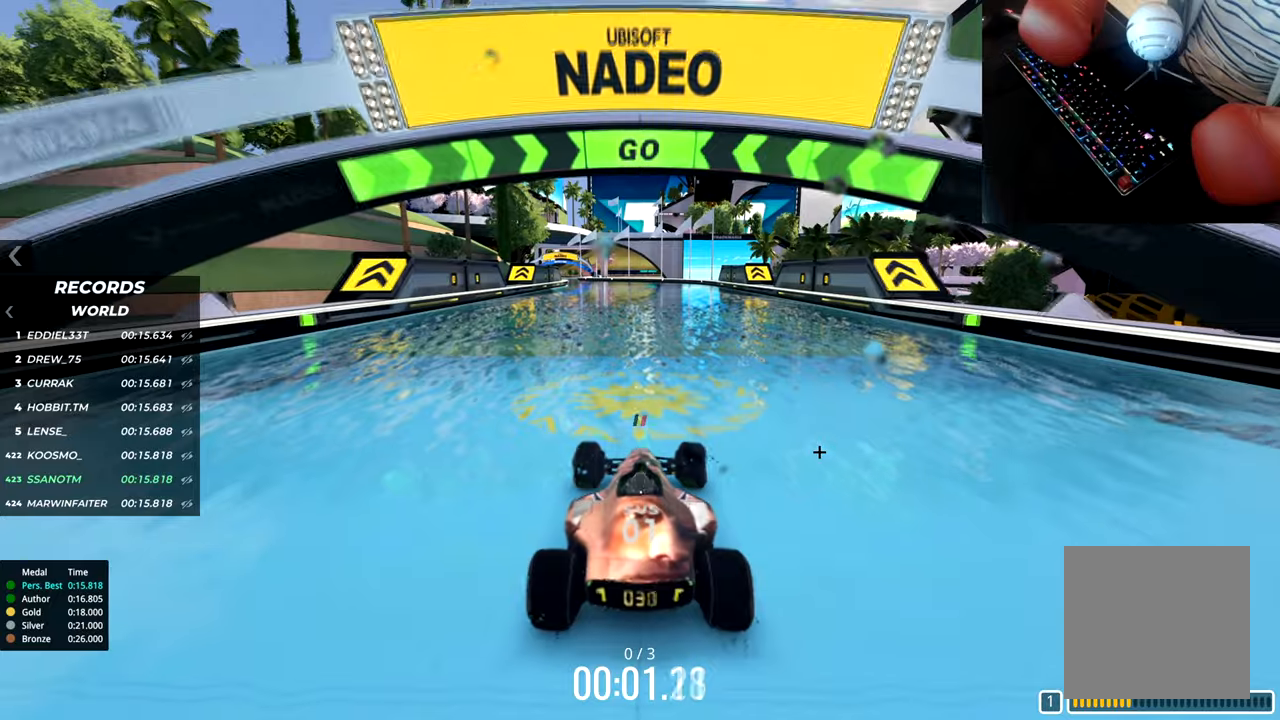
{"keys": ["up"], "events": []}
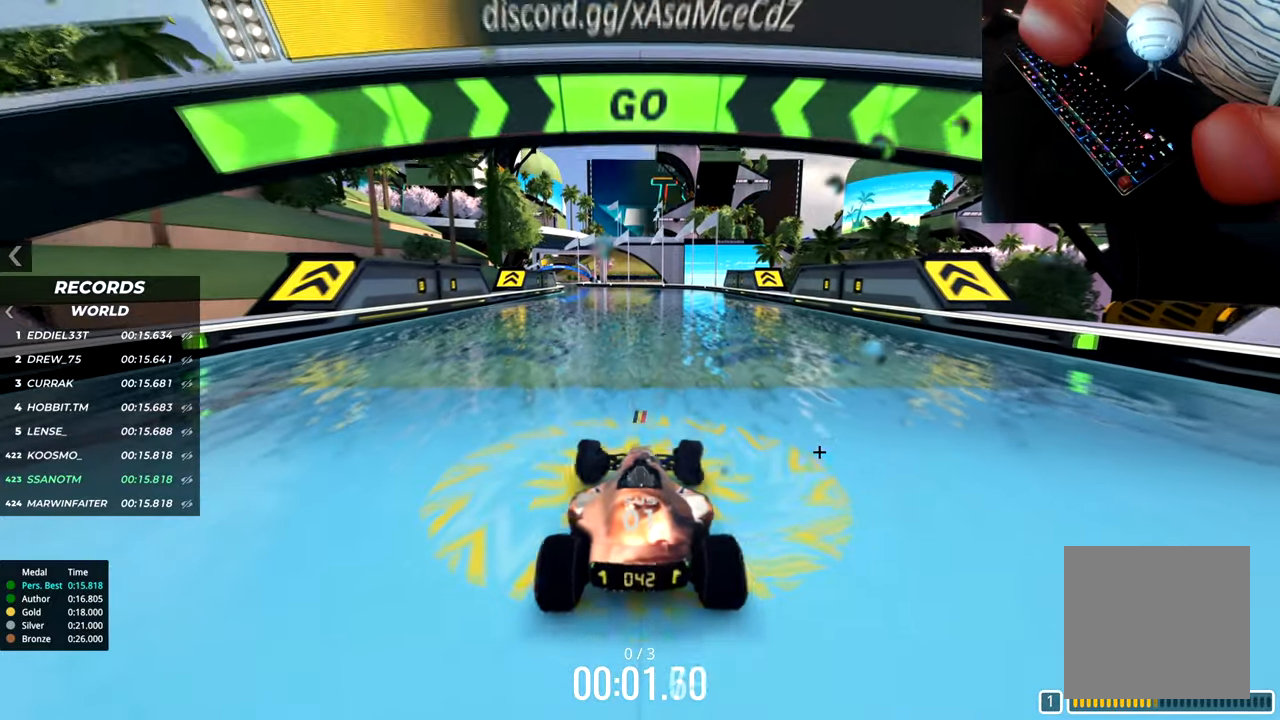
{"keys": ["up"], "events": []}
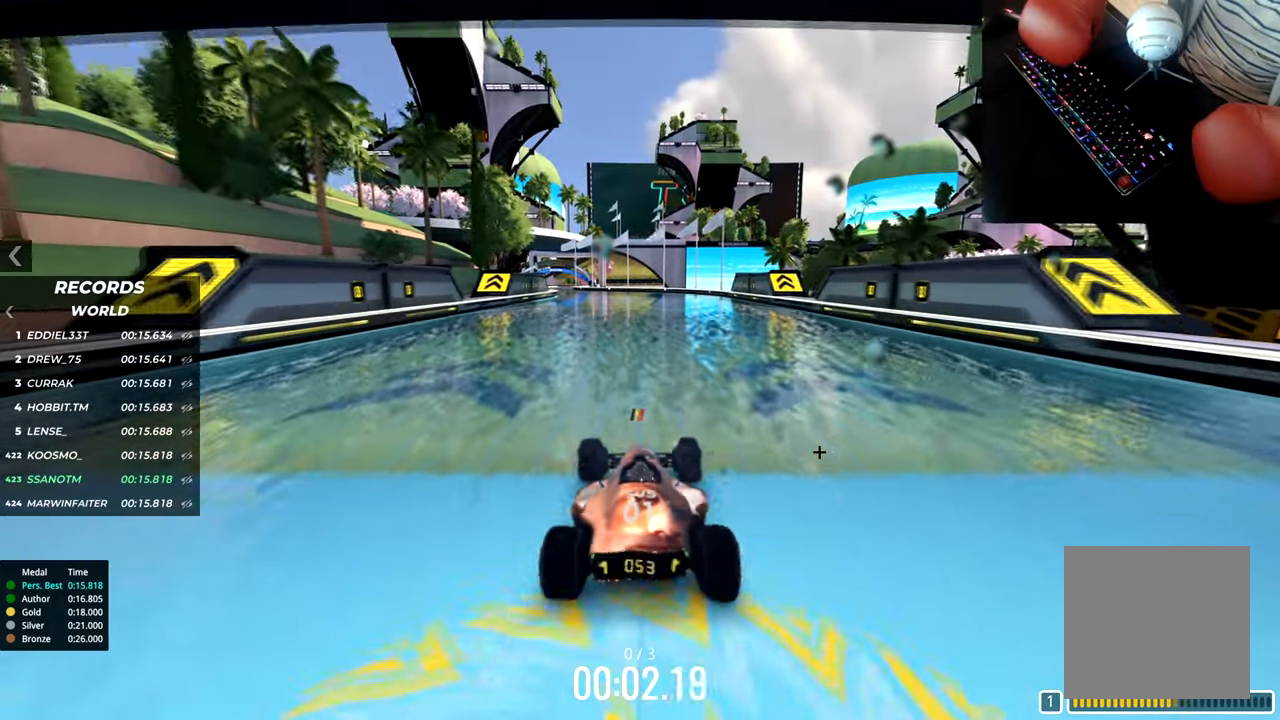
{"keys": [], "events": [[484, "up", "up"]]}
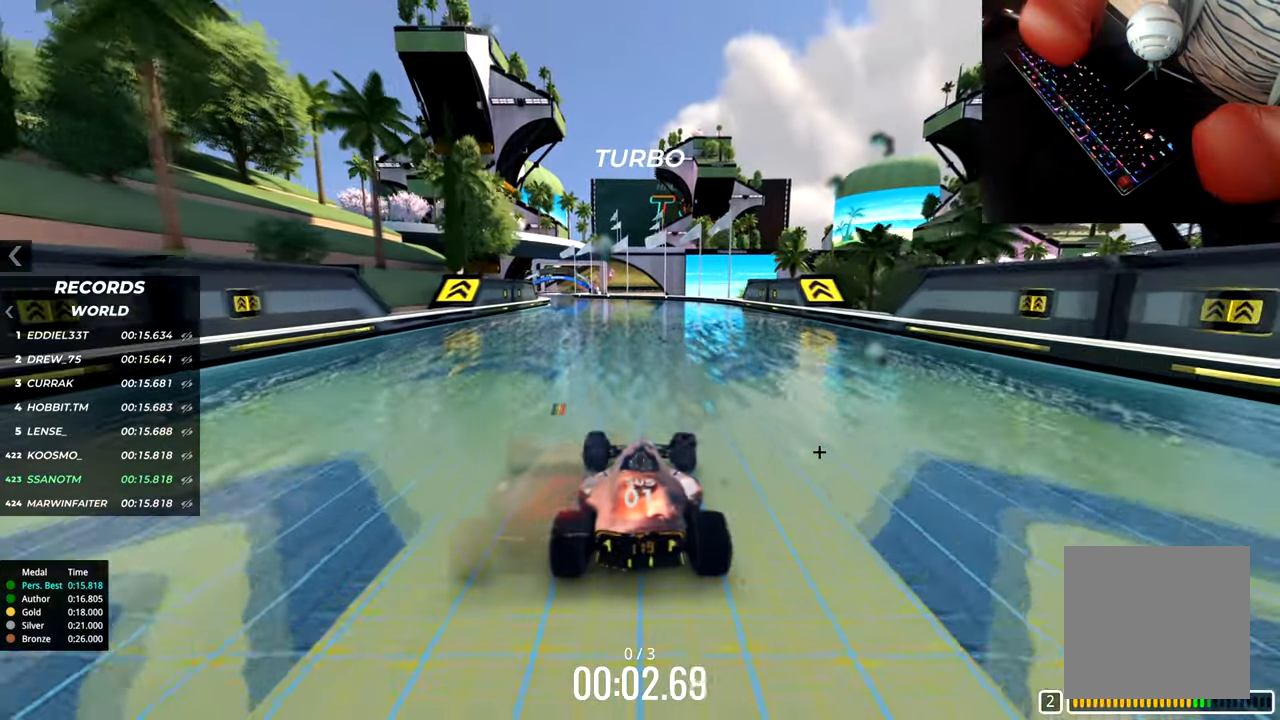
{"keys": ["right"], "events": [[50, "right", "down"], [317, "up", "down"], [401, "down", "down"], [484, "down", "up"], [501, "up", "up"]]}
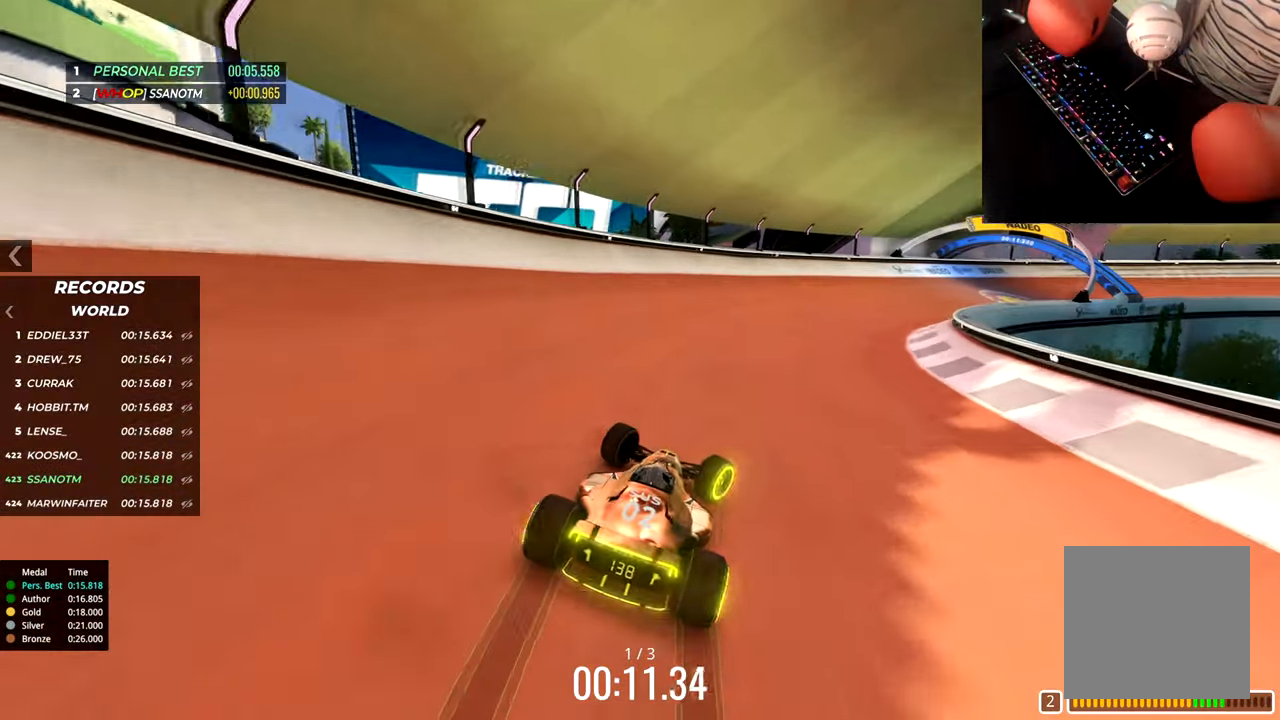
{"keys": []}
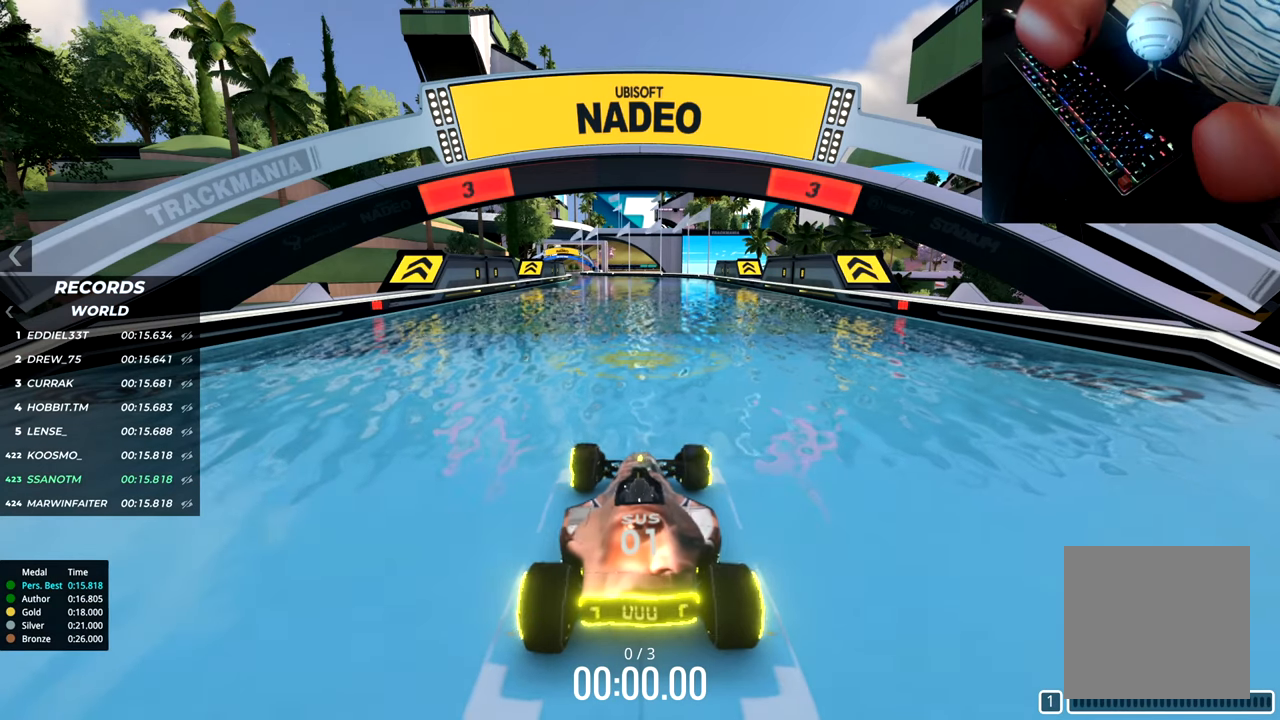
{"keys": [], "events": []}
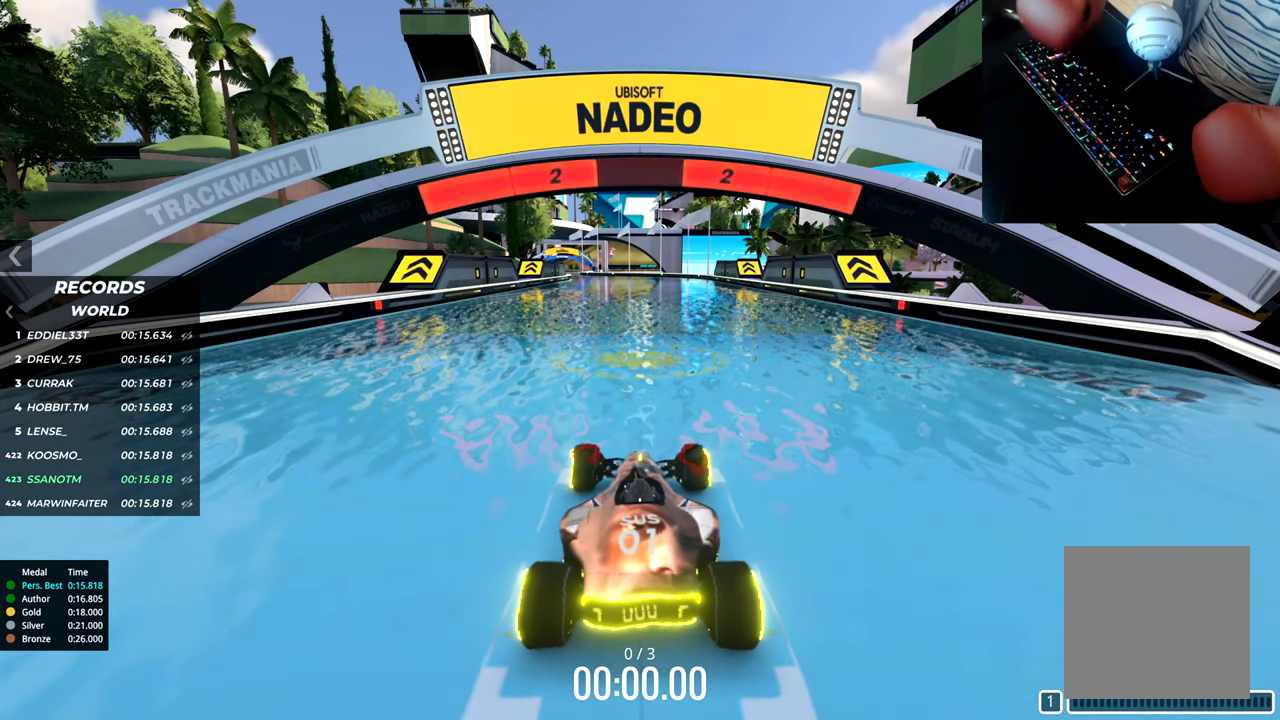
{"keys": [], "events": []}
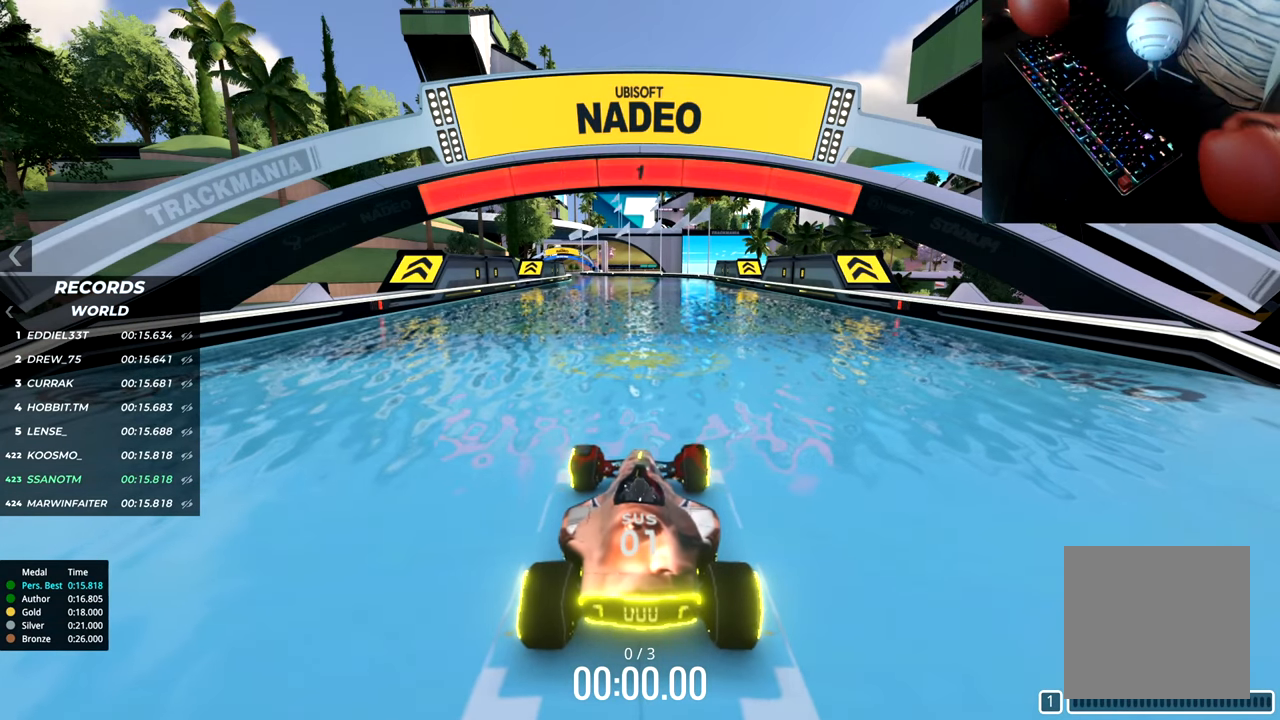
{"keys": [], "events": []}
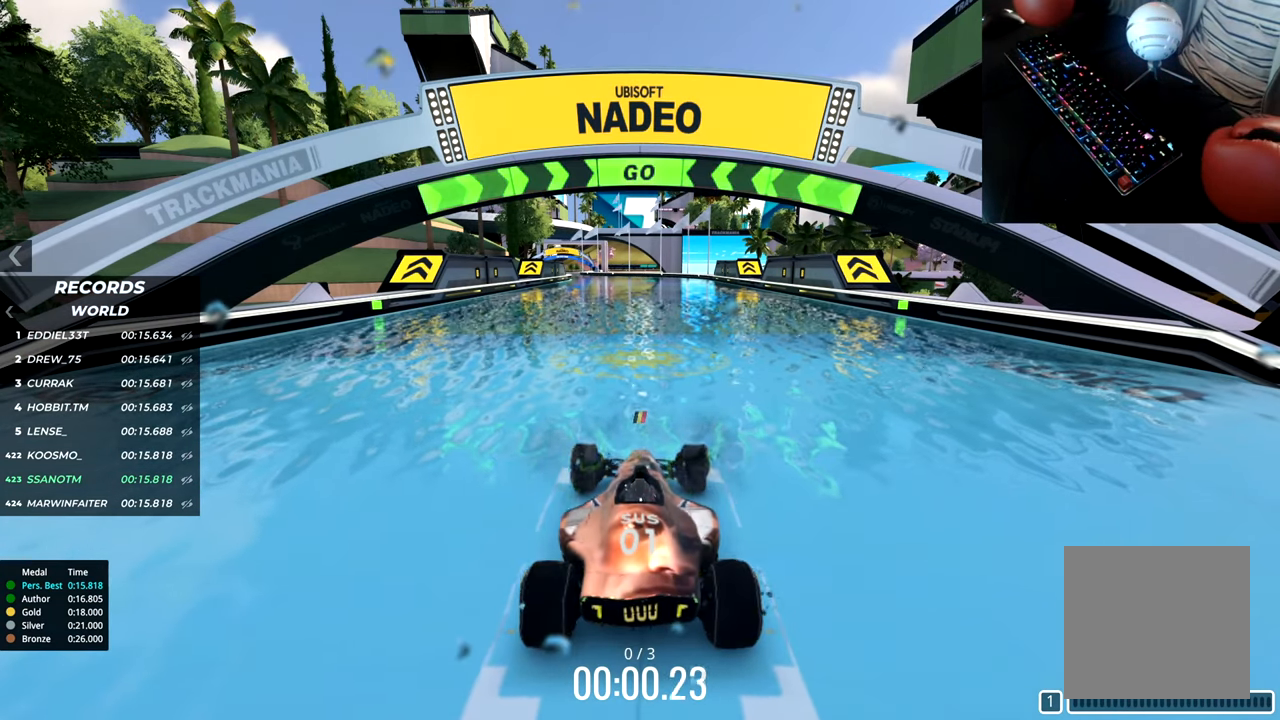
{"keys": [], "events": []}
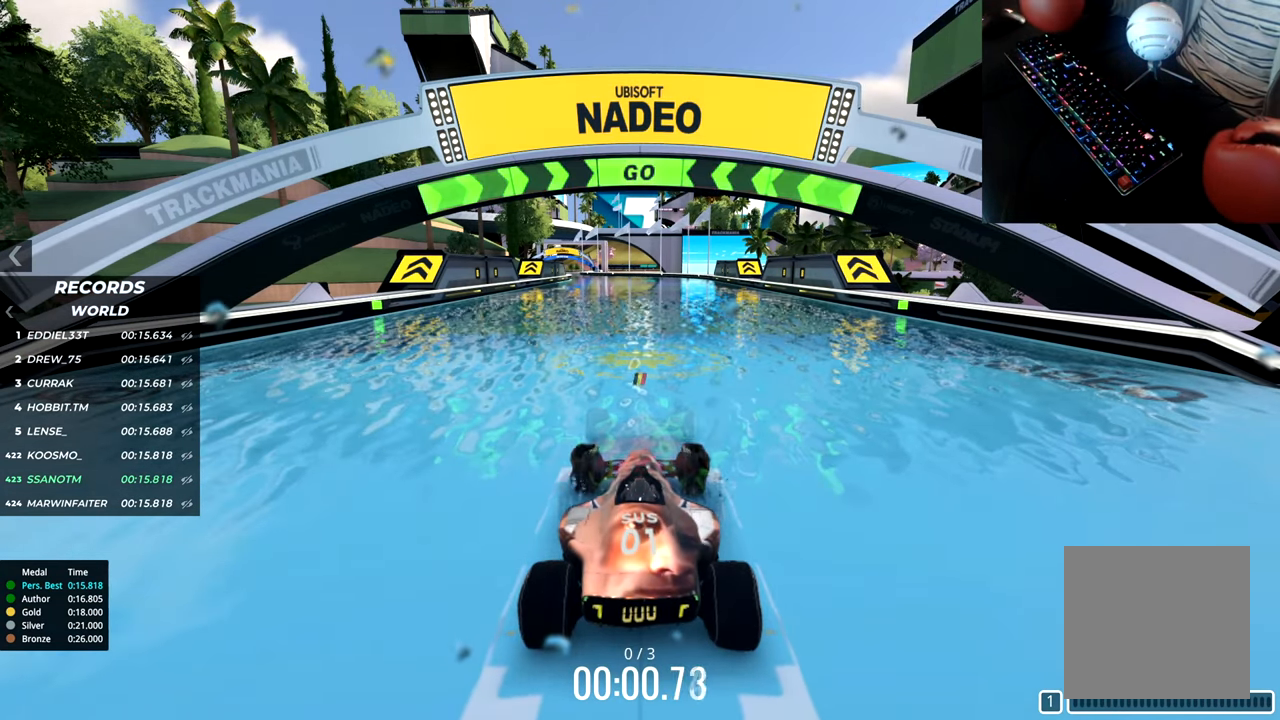
{"keys": [], "events": [[334, "right", "down"], [401, "right", "up"]]}
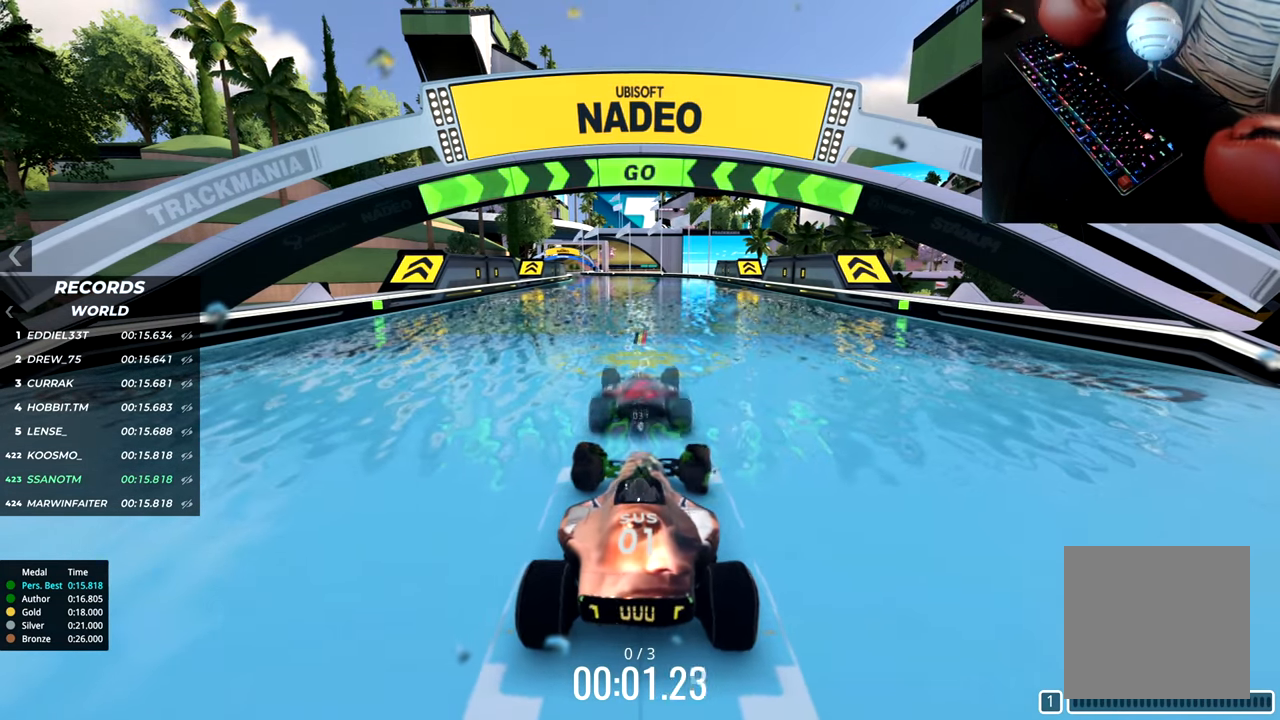
{"keys": [], "events": []}
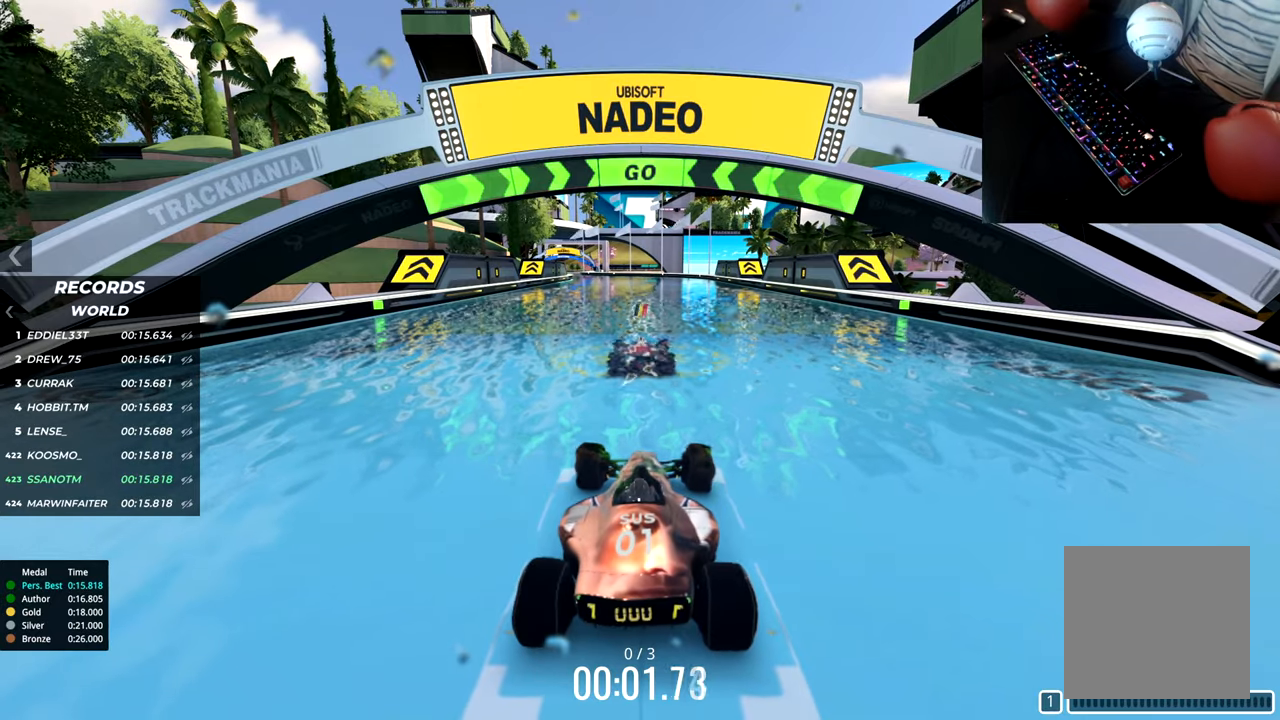
{"keys": [], "events": []}
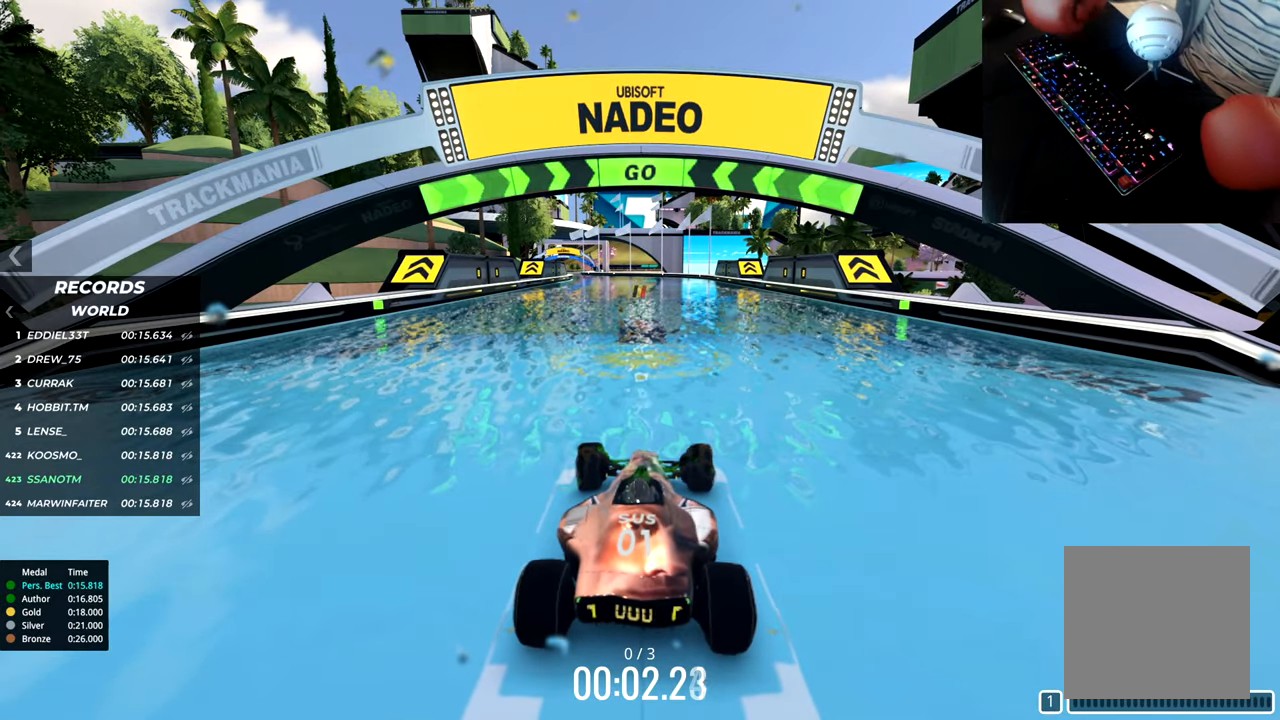
{"keys": [], "events": []}
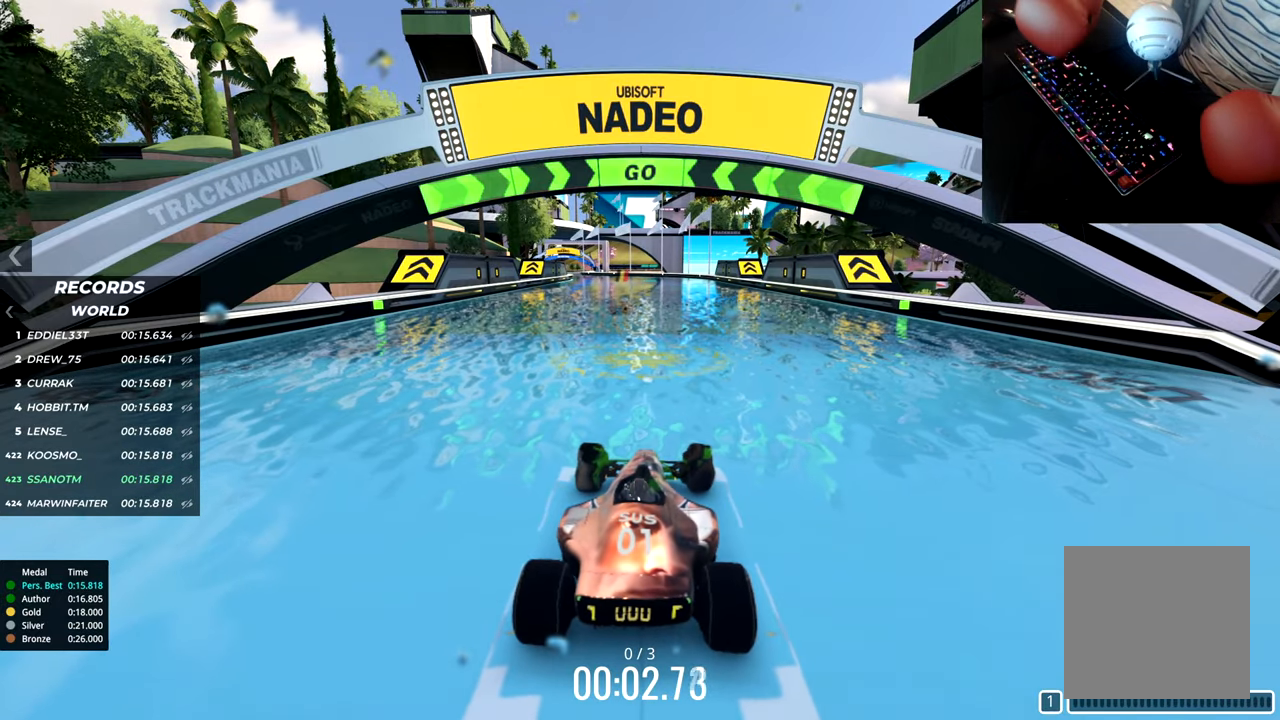
{"keys": ["left", "up"], "events": [[217, "up", "down"], [501, "left", "down"]]}
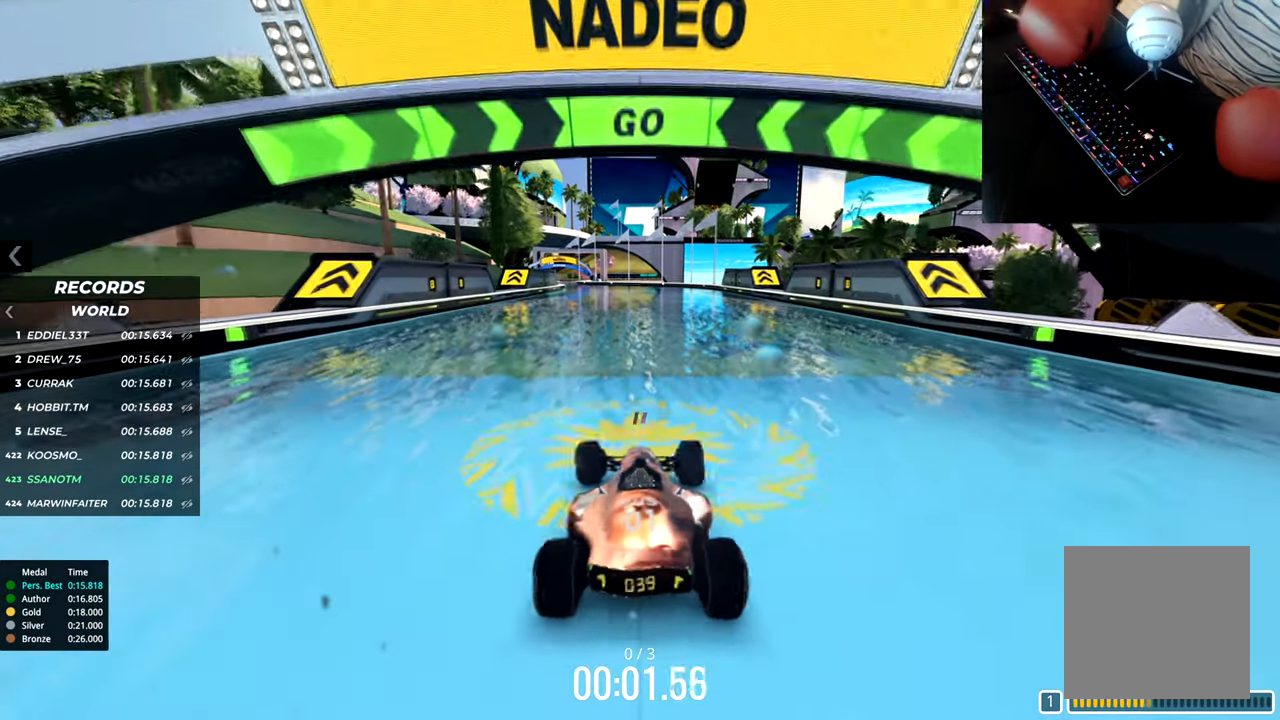
{"keys": ["up"], "events": [[117, "left", "up"]]}
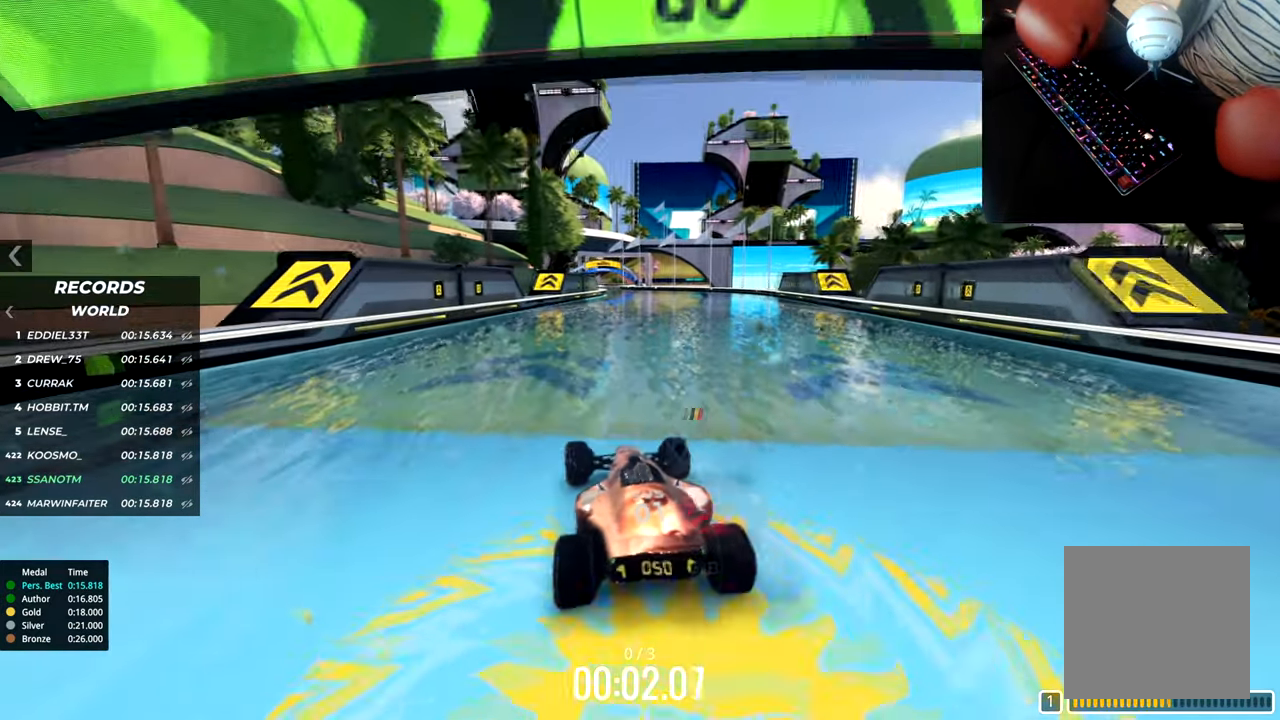
{"keys": ["up"], "events": []}
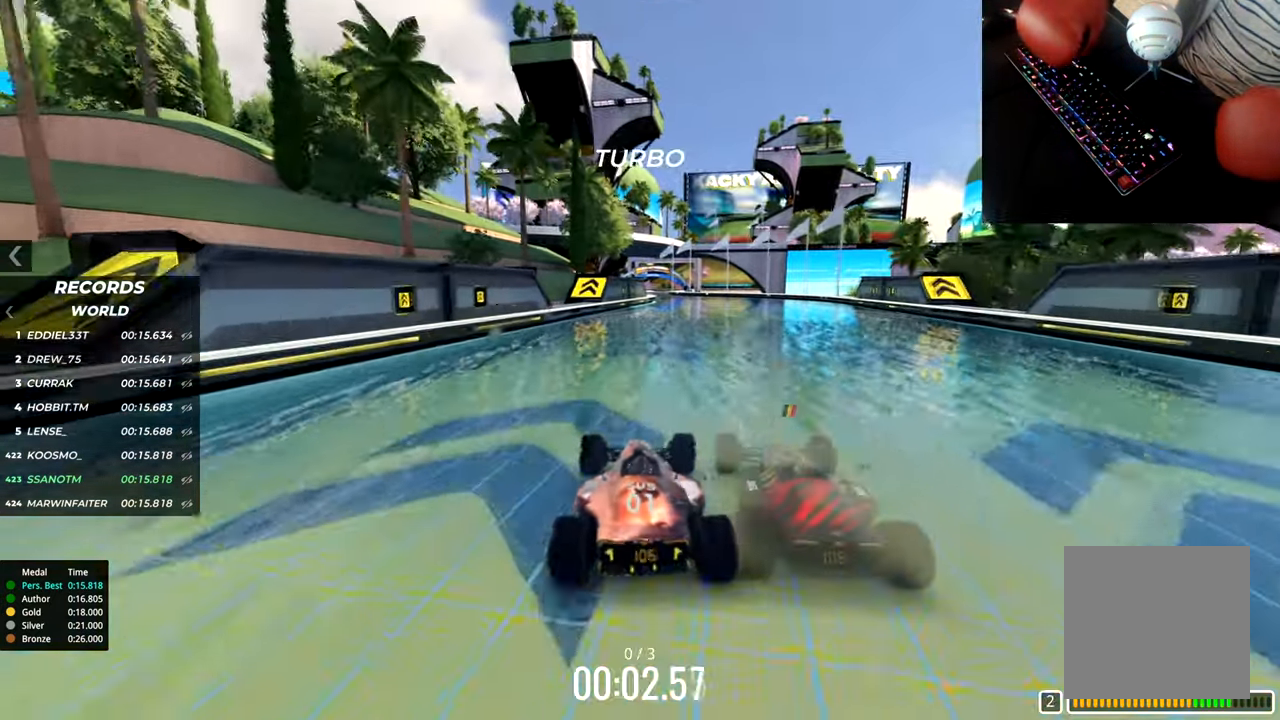
{"keys": ["up"], "events": []}
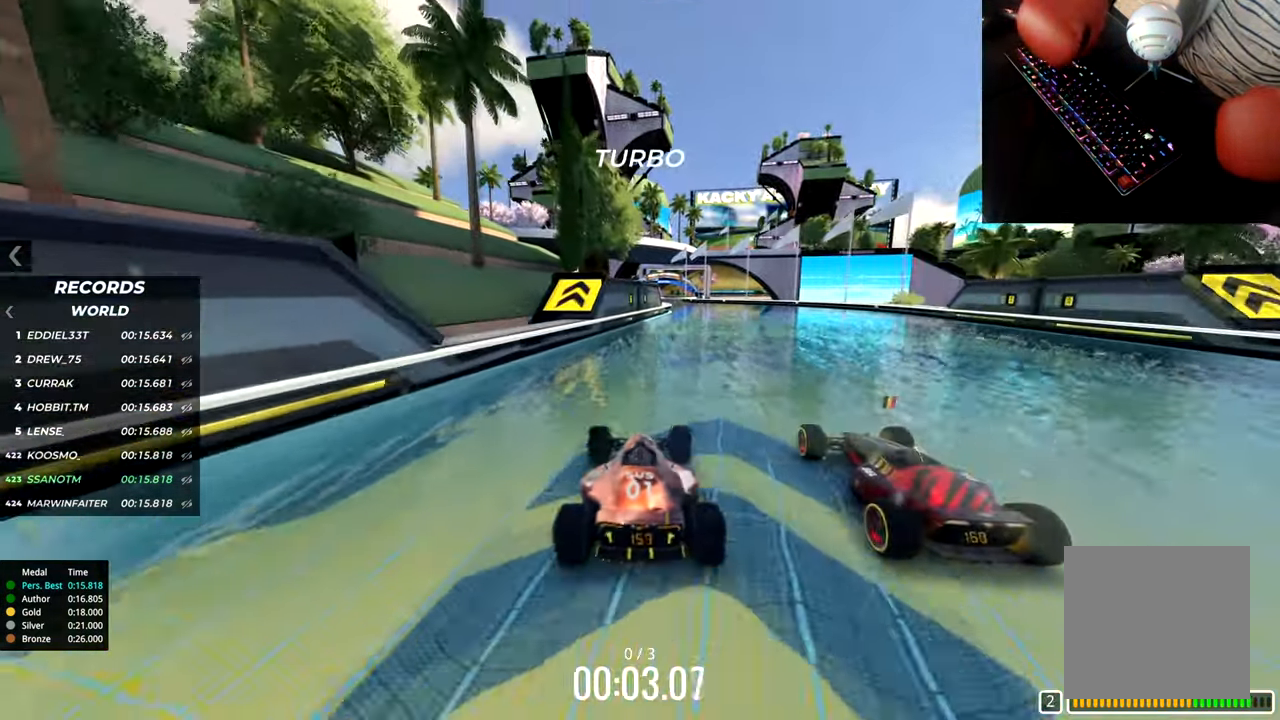
{"keys": ["up"], "events": []}
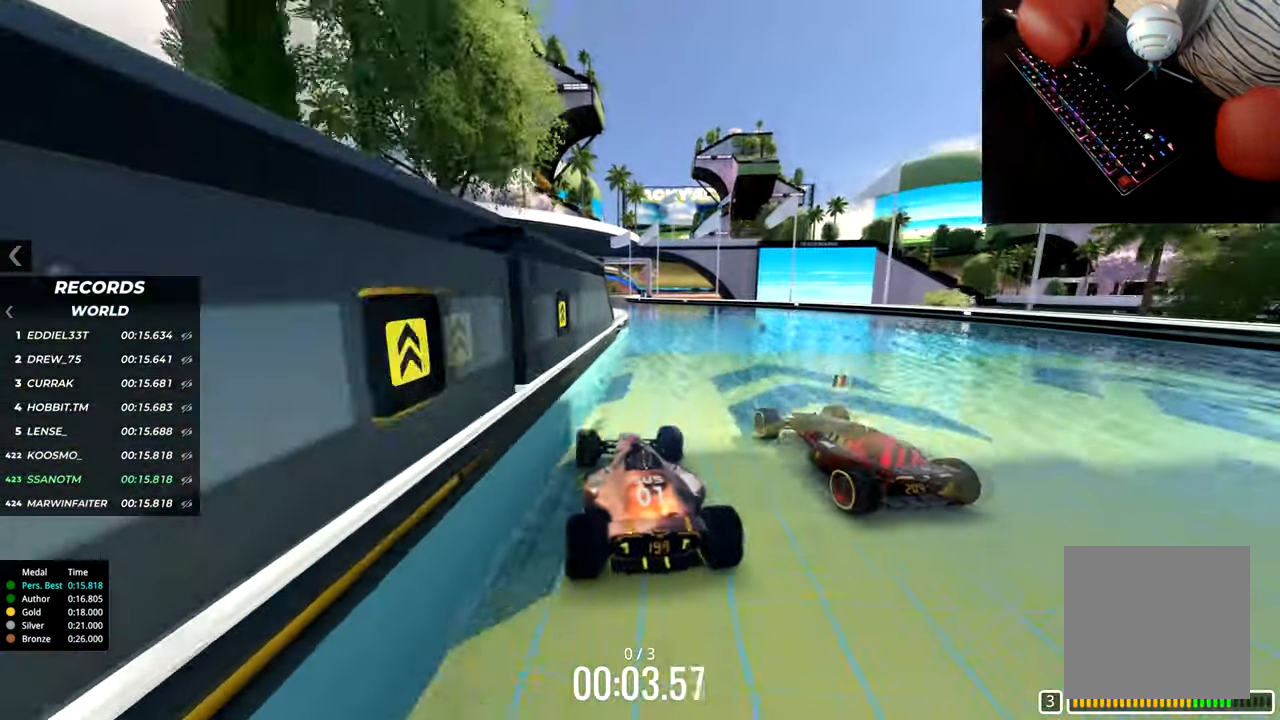
{"keys": []}